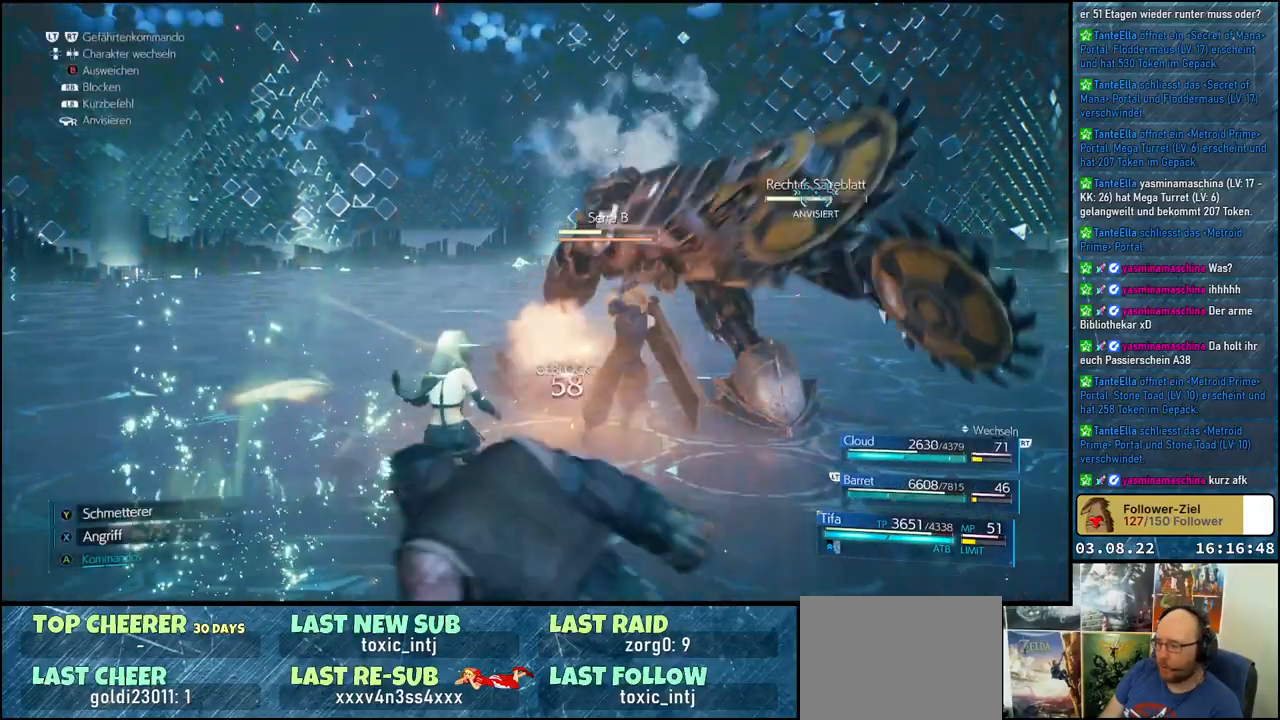
Gameplay with a controller (Xbox layout); each line is a JSON object with the inputs held at the frame after it. "events" lists button and stick changes between this image and that frame as [ms after this image, input, new state], when the widget could be followed in between.
{"buttons": ["X"], "left_stick": "up-right", "right_stick": "center", "events": [[183, "X", "down"], [267, "X", "up"], [317, "X", "down"], [383, "X", "up"], [450, "X", "down"]]}
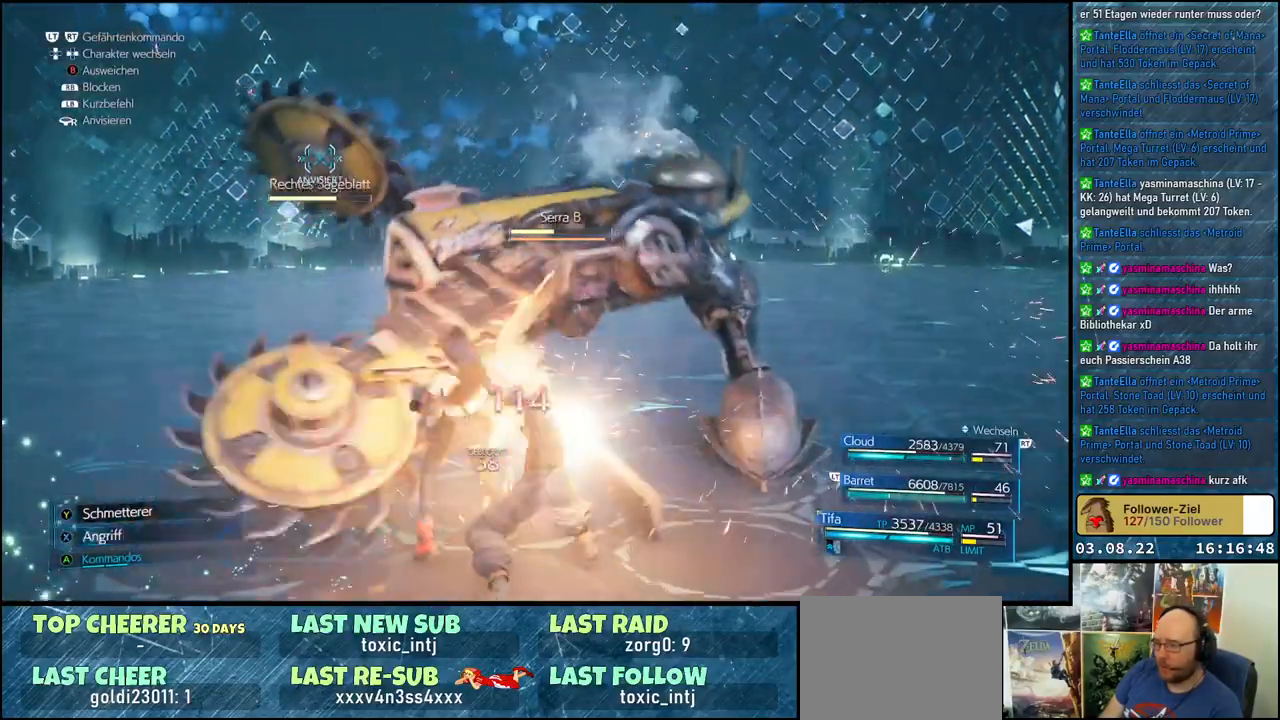
{"buttons": [], "left_stick": "up-right", "right_stick": "center", "events": [[33, "X", "up"], [100, "X", "down"], [167, "X", "up"], [233, "X", "down"], [300, "X", "up"], [383, "X", "down"], [450, "X", "up"]]}
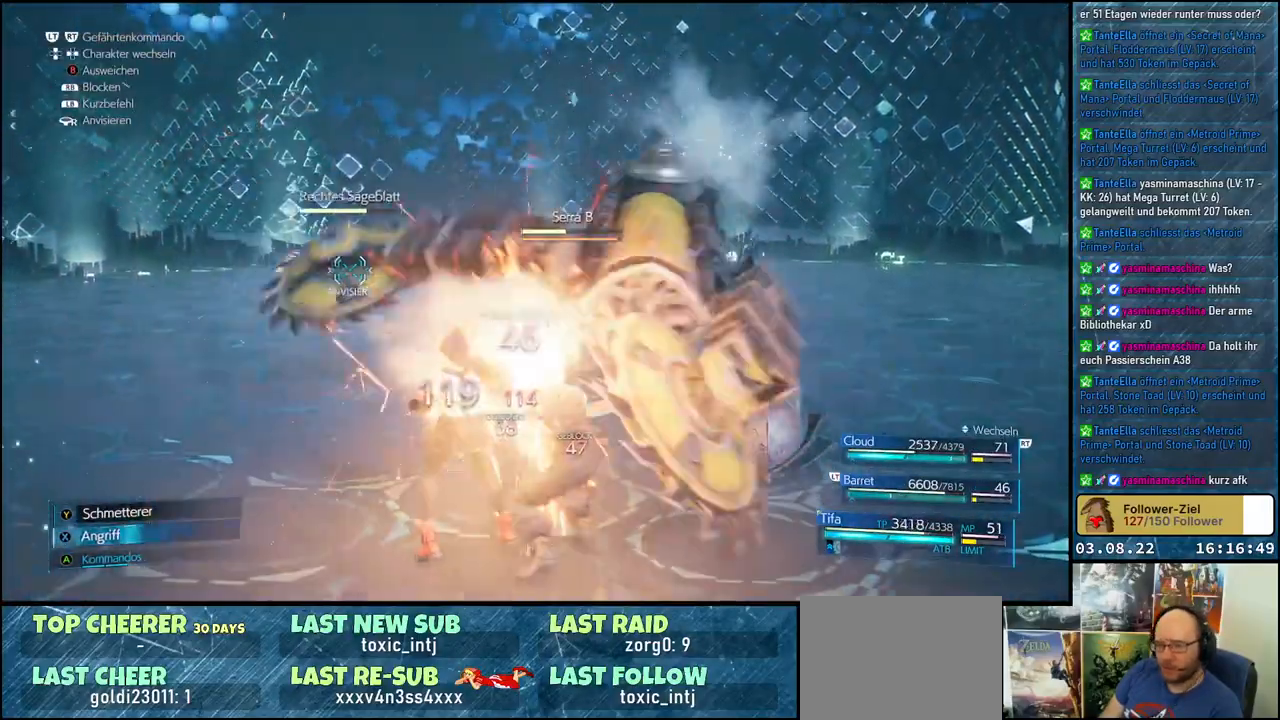
{"buttons": ["B"], "left_stick": "up-left", "right_stick": "center", "events": [[17, "X", "down"], [33, "left_stick", "right"], [100, "X", "up"], [150, "left_stick", "up-right"], [250, "left_stick", "up"], [267, "B", "down"], [367, "B", "up"], [400, "left_stick", "up-left"], [450, "B", "down"]]}
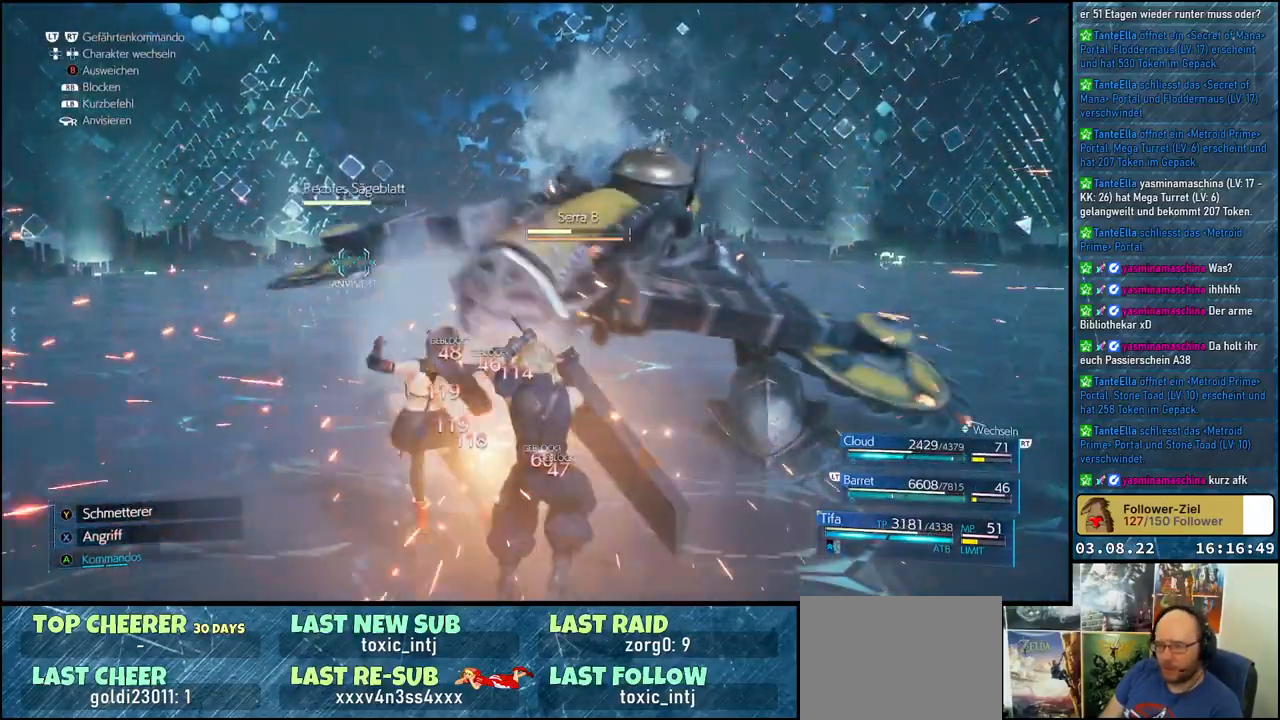
{"buttons": [], "left_stick": "up-left", "right_stick": "center", "events": [[17, "B", "up"], [100, "B", "down"], [167, "B", "up"], [233, "B", "down"], [300, "B", "up"], [367, "B", "down"], [450, "B", "up"]]}
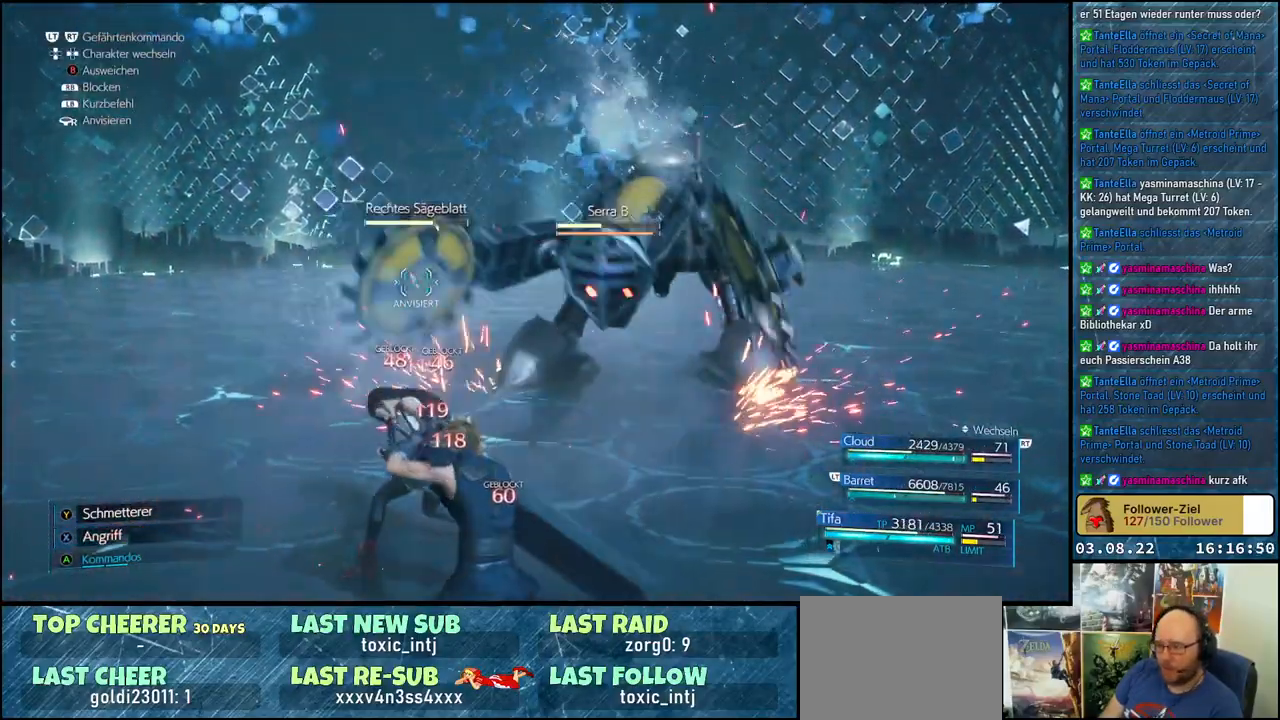
{"buttons": ["B"], "left_stick": "up-left", "right_stick": "center", "events": [[33, "B", "down"], [100, "B", "up"], [167, "B", "down"], [233, "B", "up"], [317, "B", "down"], [400, "B", "up"], [467, "B", "down"]]}
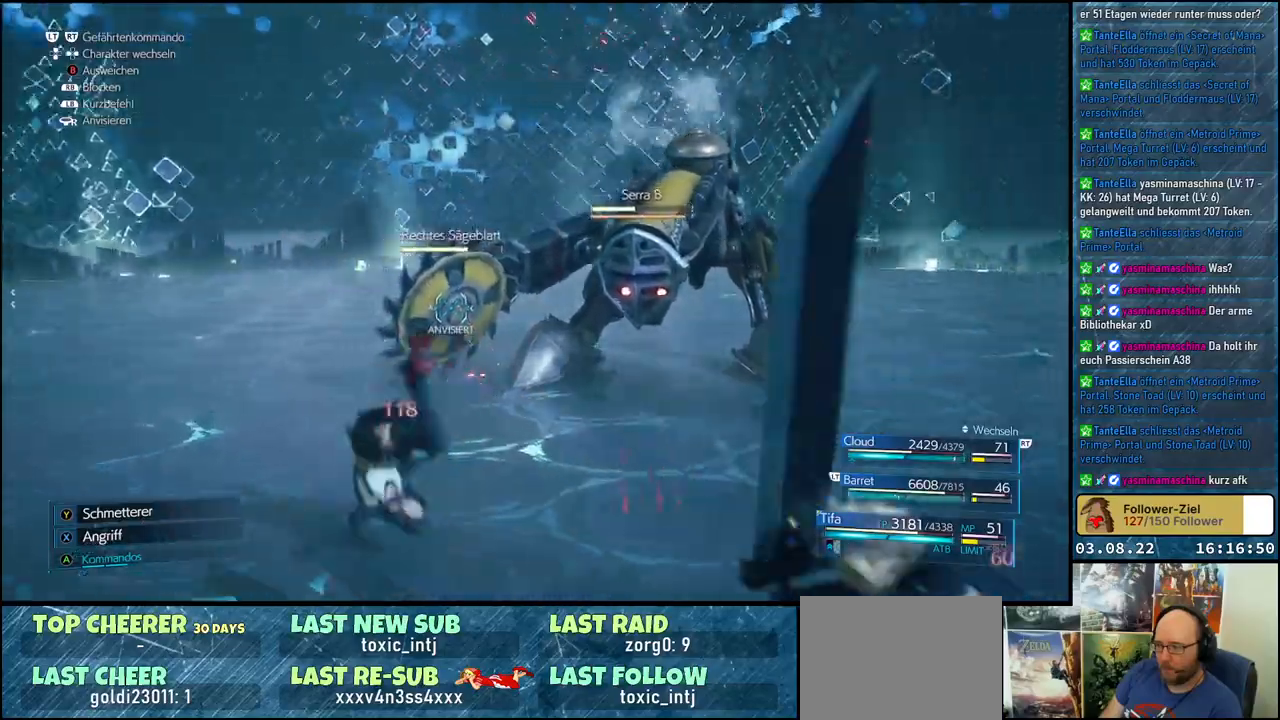
{"buttons": [], "left_stick": "up-left", "right_stick": "center", "events": [[50, "B", "up"], [117, "B", "down"], [167, "B", "up"], [267, "B", "down"], [317, "B", "up"], [400, "B", "down"], [450, "B", "up"]]}
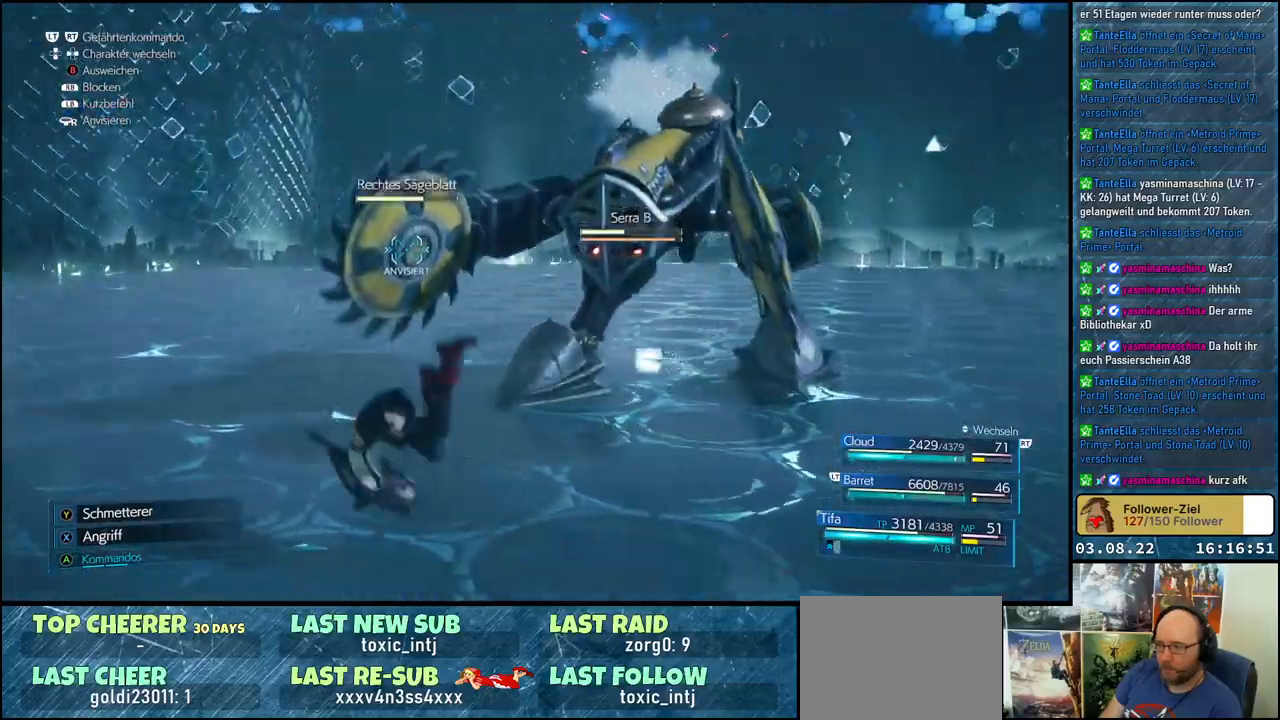
{"buttons": ["B"], "left_stick": "up-left", "right_stick": "center", "events": [[50, "B", "down"], [100, "B", "up"], [200, "B", "down"], [267, "B", "up"], [350, "B", "down"], [400, "B", "up"], [483, "B", "down"]]}
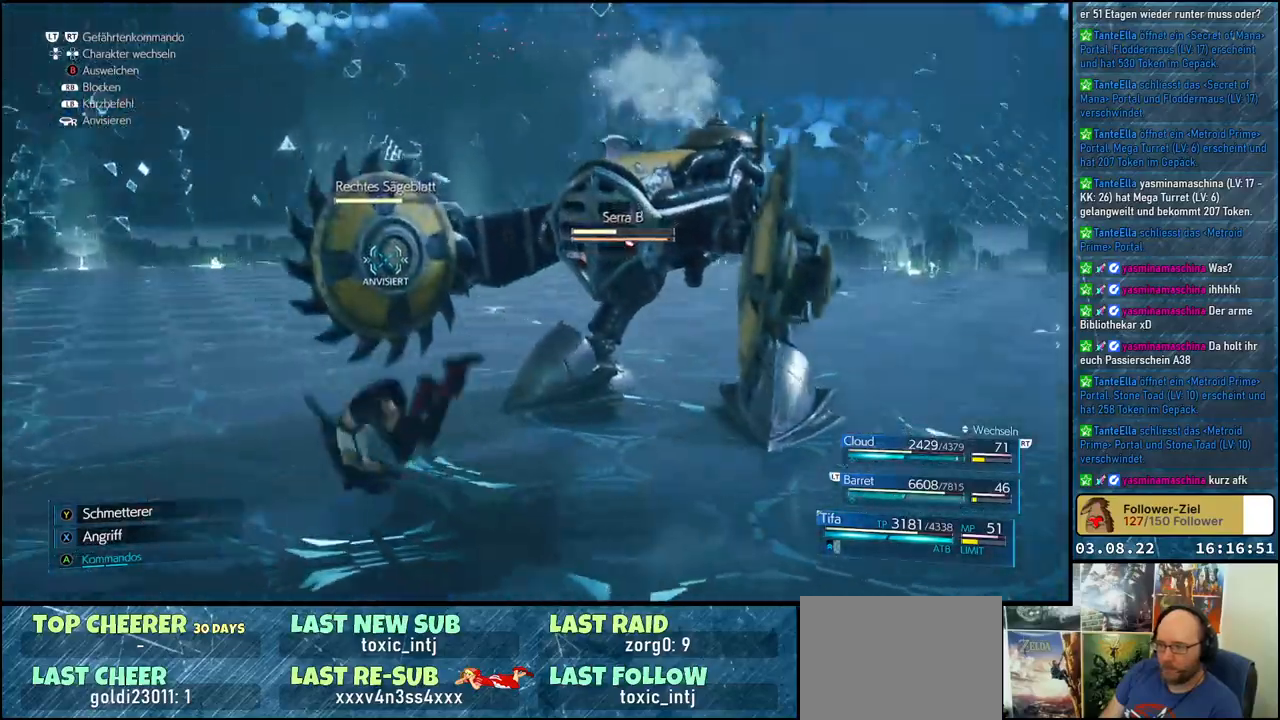
{"buttons": [], "left_stick": "up-left", "right_stick": "center", "events": [[33, "B", "up"], [117, "B", "down"], [200, "B", "up"], [283, "B", "down"], [333, "B", "up"], [417, "B", "down"], [483, "B", "up"]]}
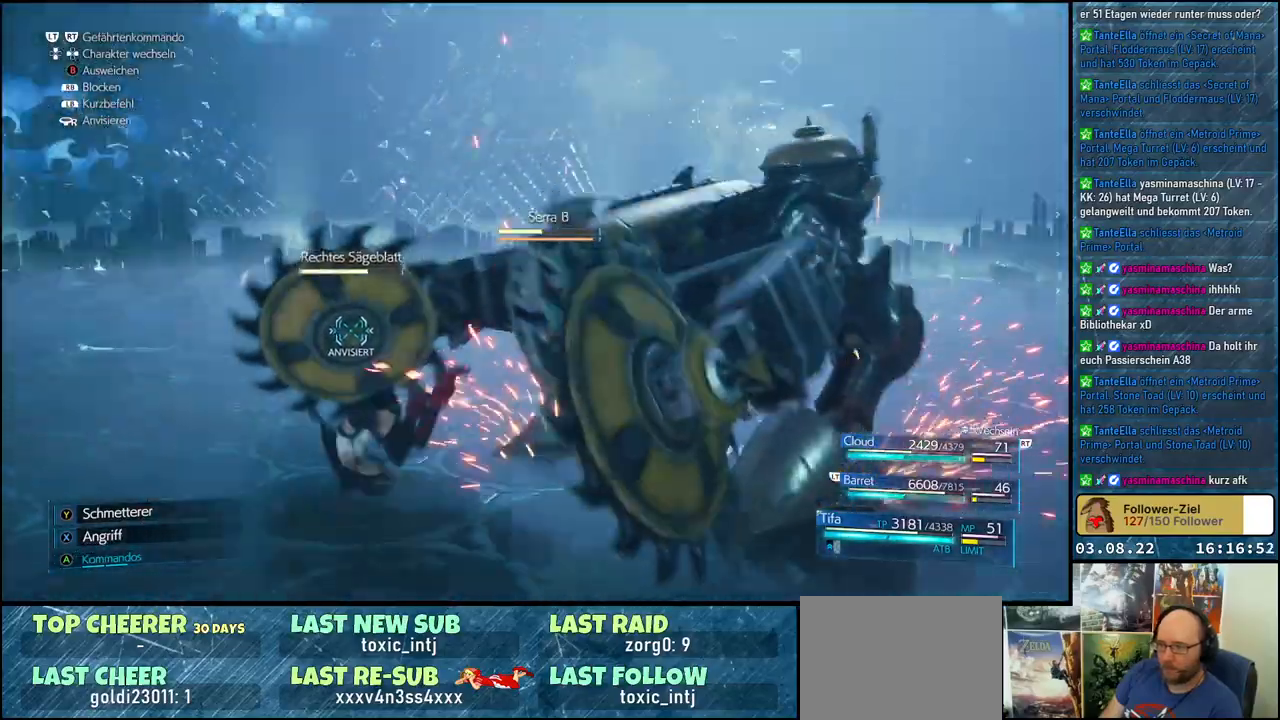
{"buttons": [], "left_stick": "up-left", "right_stick": "center", "events": [[83, "B", "down"], [133, "B", "up"], [217, "B", "down"], [300, "B", "up"], [383, "B", "down"], [433, "B", "up"]]}
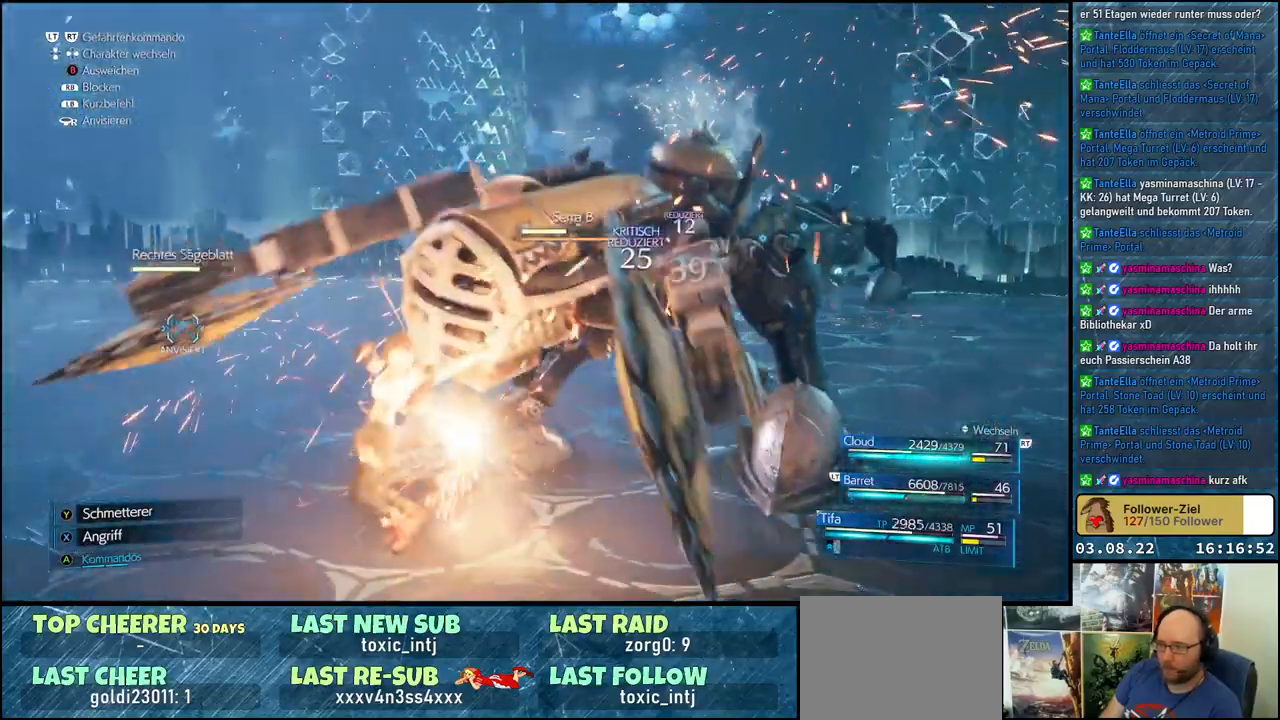
{"buttons": ["B"], "left_stick": "up-left", "right_stick": "center", "events": [[17, "B", "down"], [83, "B", "up"], [167, "B", "down"], [250, "B", "up"], [333, "B", "down"], [367, "B", "up"], [467, "B", "down"]]}
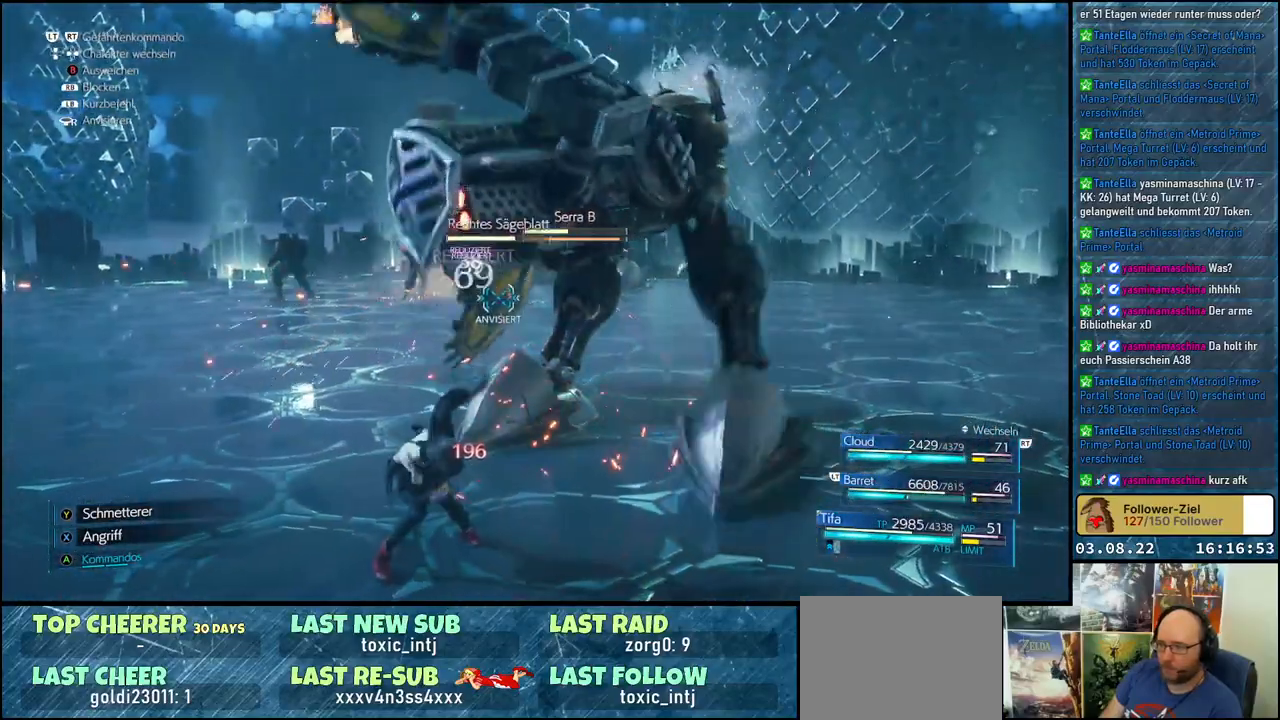
{"buttons": [], "left_stick": "up-left", "right_stick": "center", "events": [[33, "B", "up"], [117, "B", "down"], [200, "B", "up"], [283, "B", "down"], [333, "B", "up"], [417, "B", "down"], [483, "B", "up"]]}
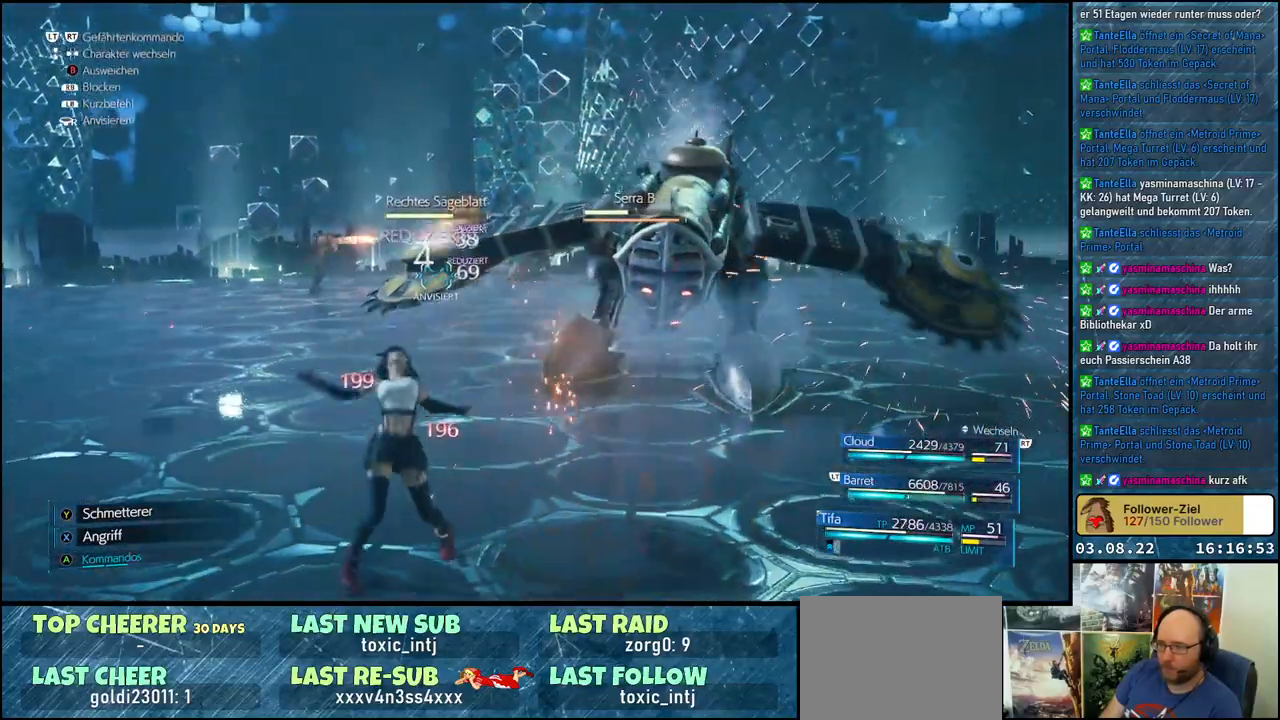
{"buttons": ["B"], "left_stick": "left", "right_stick": "center", "events": [[67, "left_stick", "left"], [83, "B", "down"], [117, "B", "up"], [217, "B", "down"], [283, "B", "up"], [367, "B", "down"], [450, "B", "up"], [500, "B", "down"]]}
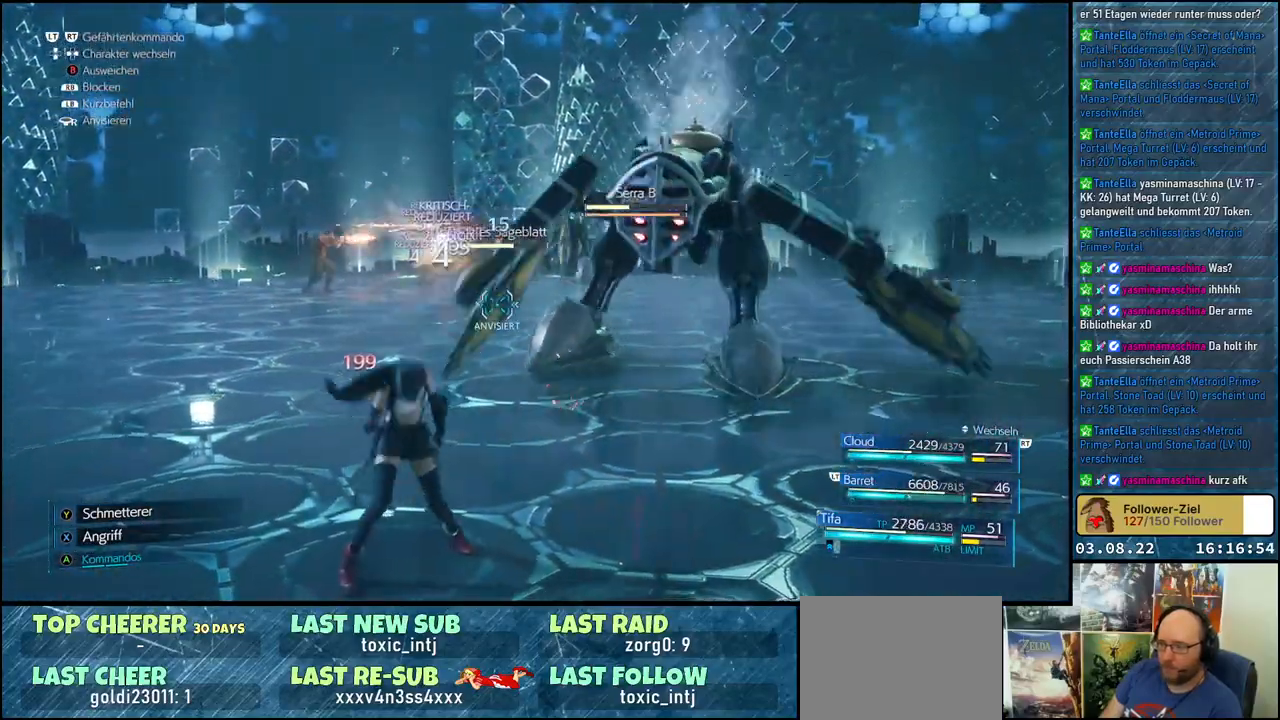
{"buttons": [], "left_stick": "left", "right_stick": "center", "events": [[83, "B", "up"], [167, "B", "down"], [217, "B", "up"], [350, "B", "down"], [450, "B", "up"]]}
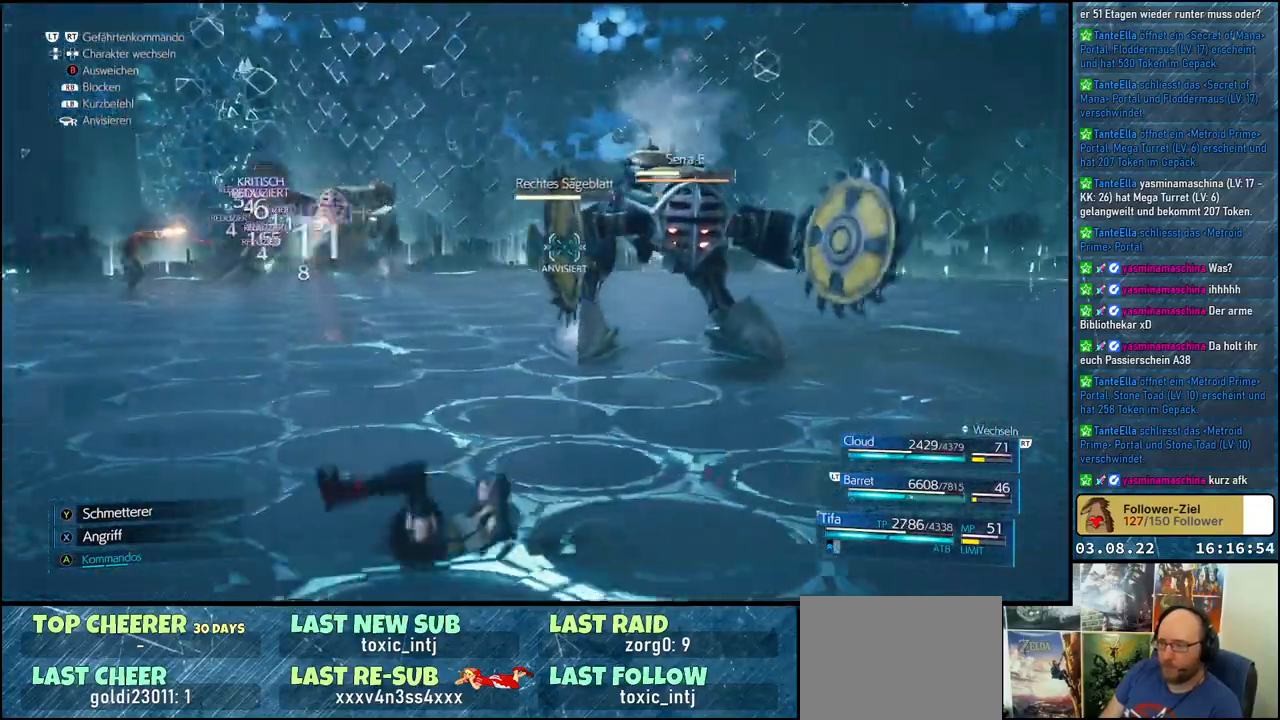
{"buttons": ["L1"], "left_stick": "left", "right_stick": "center", "events": [[150, "L1", "down"], [300, "X", "down"], [383, "X", "up"], [450, "X", "down"], [500, "X", "up"]]}
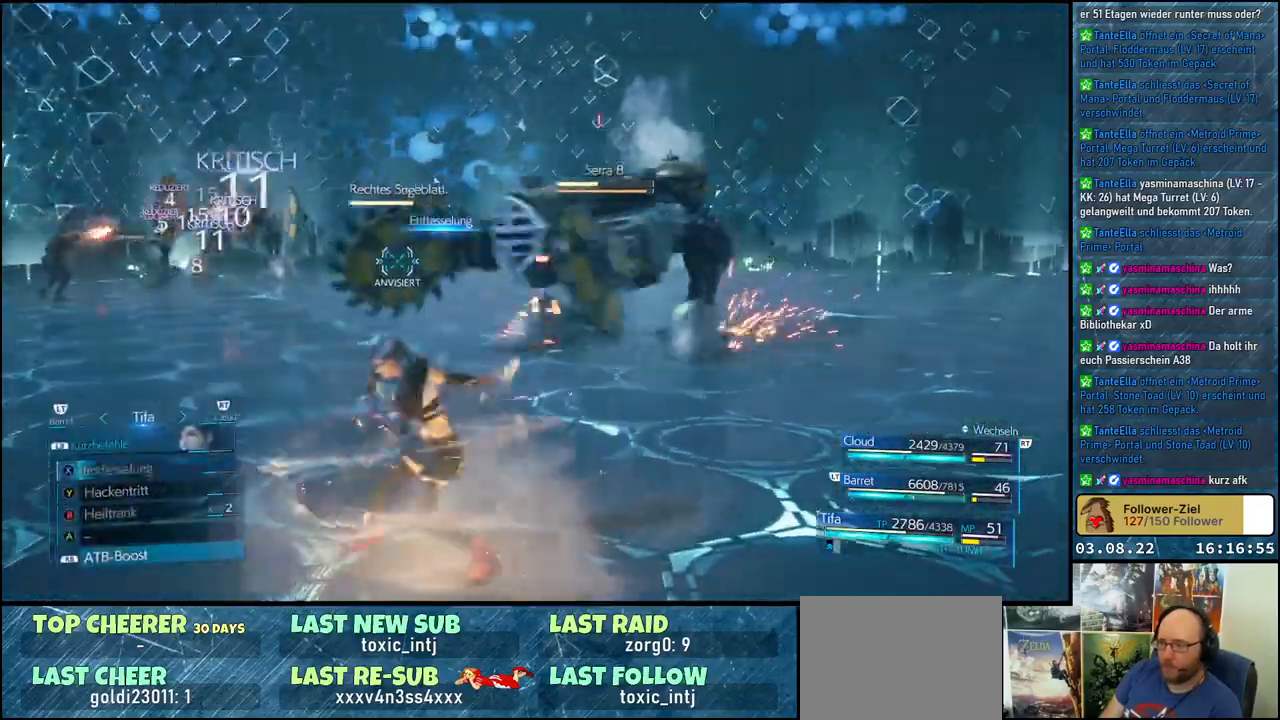
{"buttons": ["L1"], "left_stick": "left", "right_stick": "center", "events": [[83, "X", "down"], [150, "X", "up"]]}
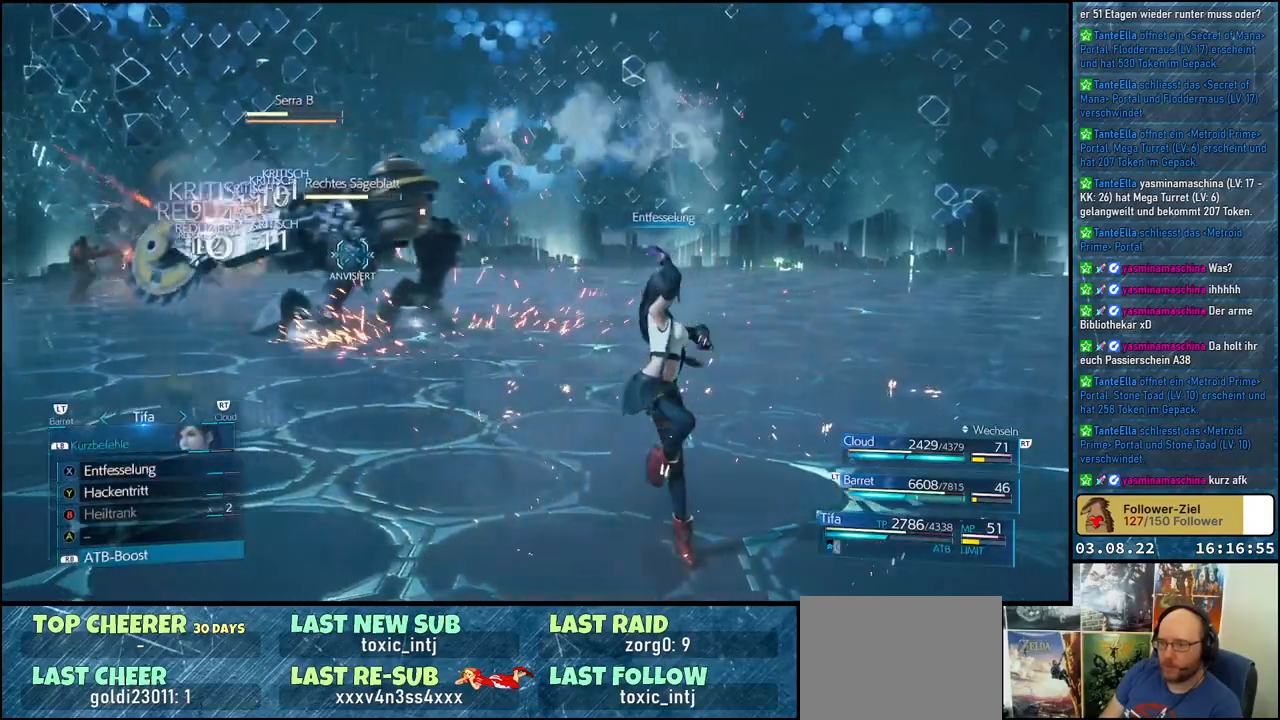
{"buttons": [], "left_stick": "up-left", "right_stick": "center", "events": [[133, "left_stick", "up-left"], [233, "L1", "up"]]}
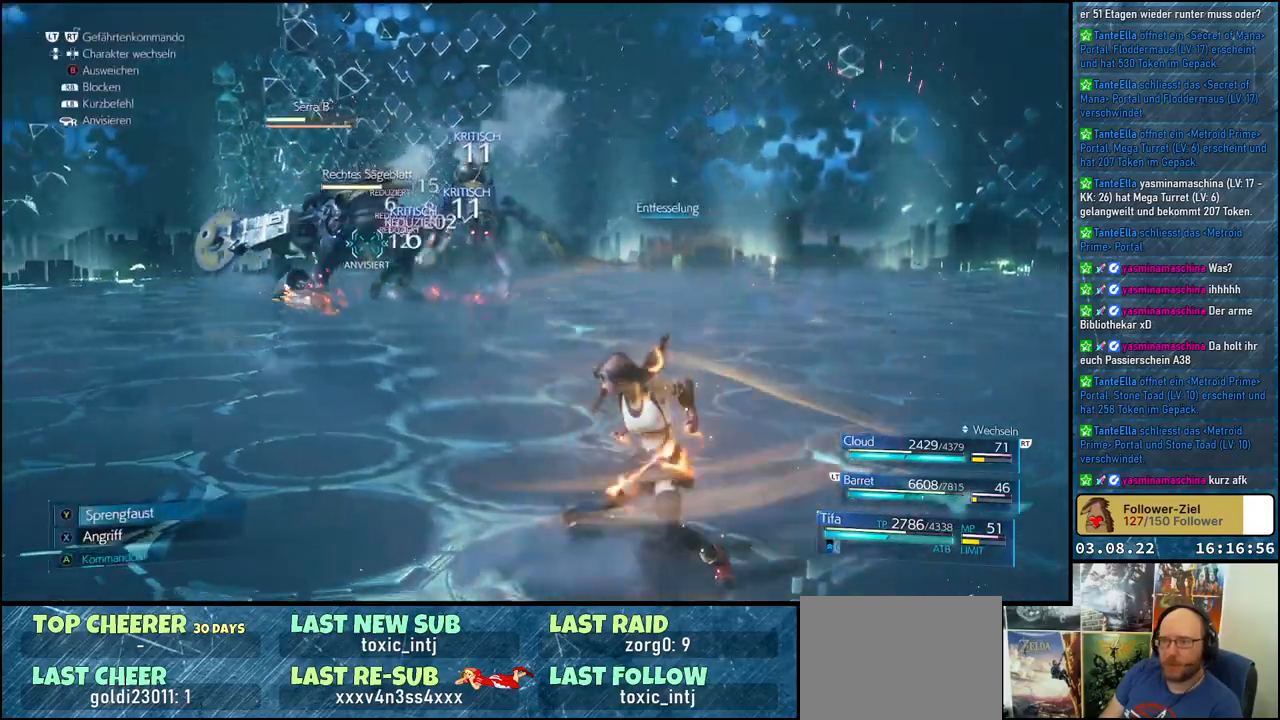
{"buttons": ["L1"], "left_stick": "up-left", "right_stick": "center", "events": [[133, "L1", "down"], [267, "X", "down"], [333, "X", "up"]]}
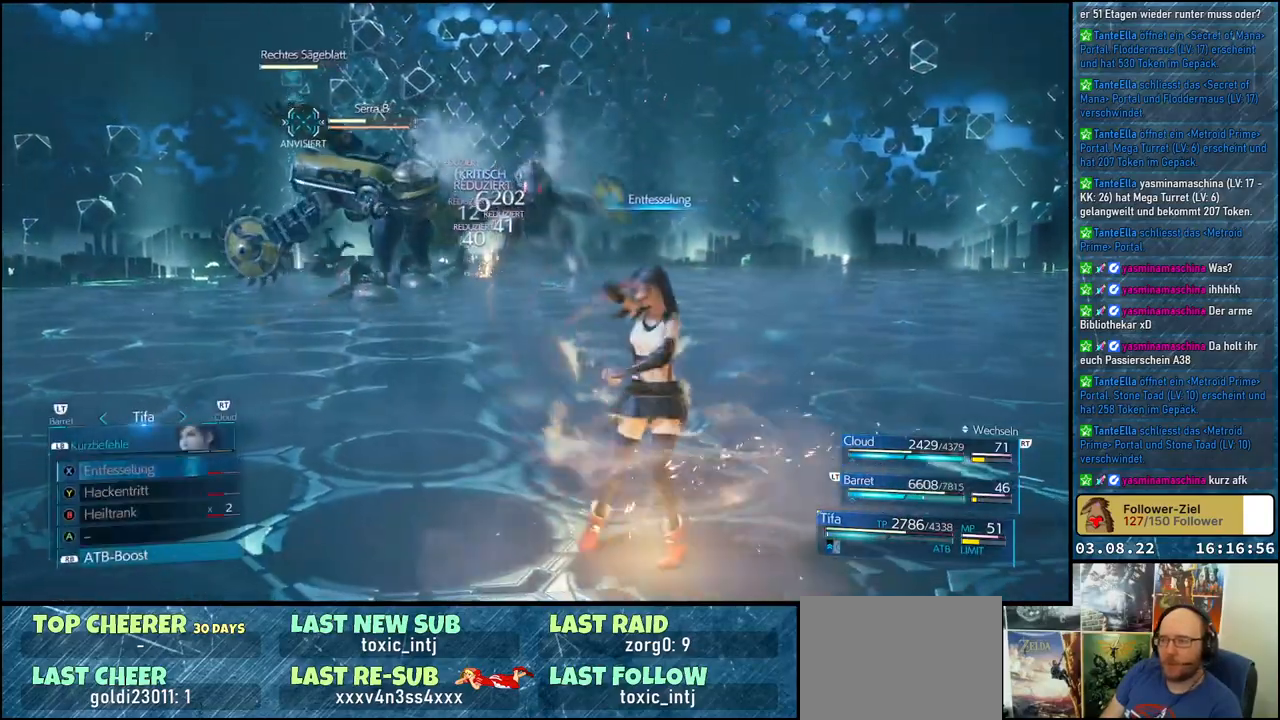
{"buttons": [], "left_stick": "up-left", "right_stick": "center", "events": [[133, "L1", "up"]]}
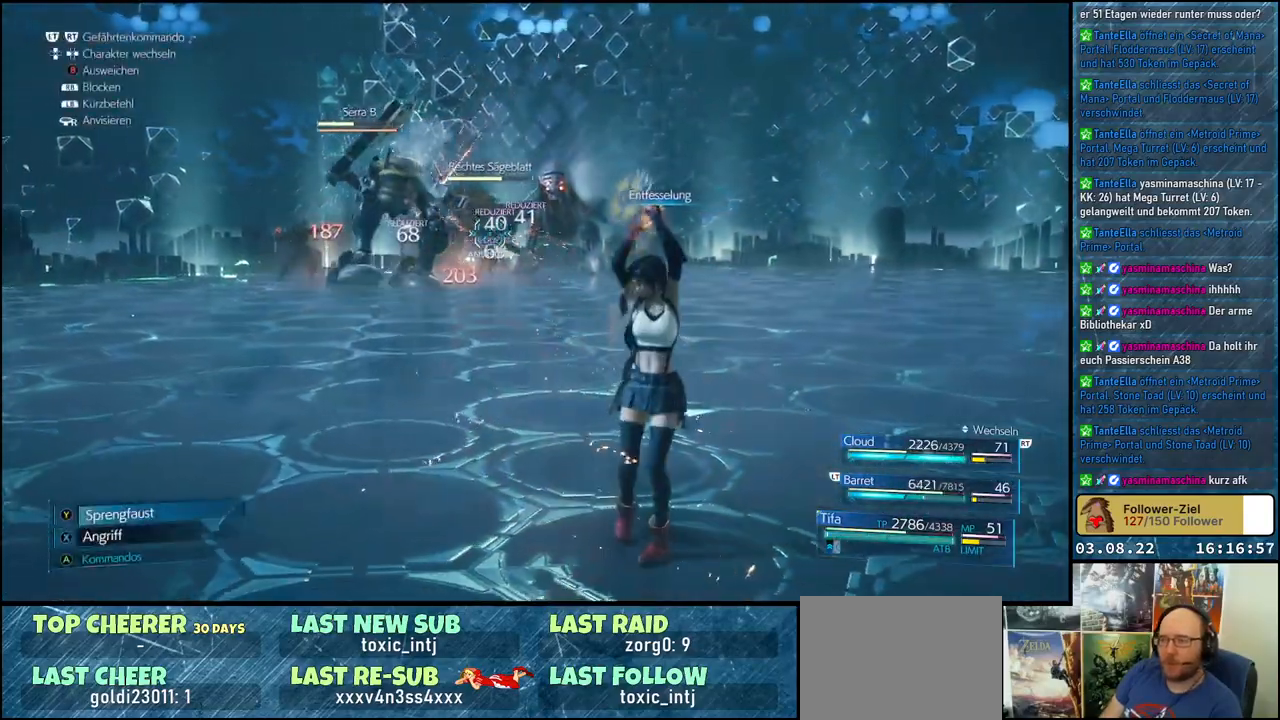
{"buttons": [], "left_stick": "up-left", "right_stick": "center", "events": []}
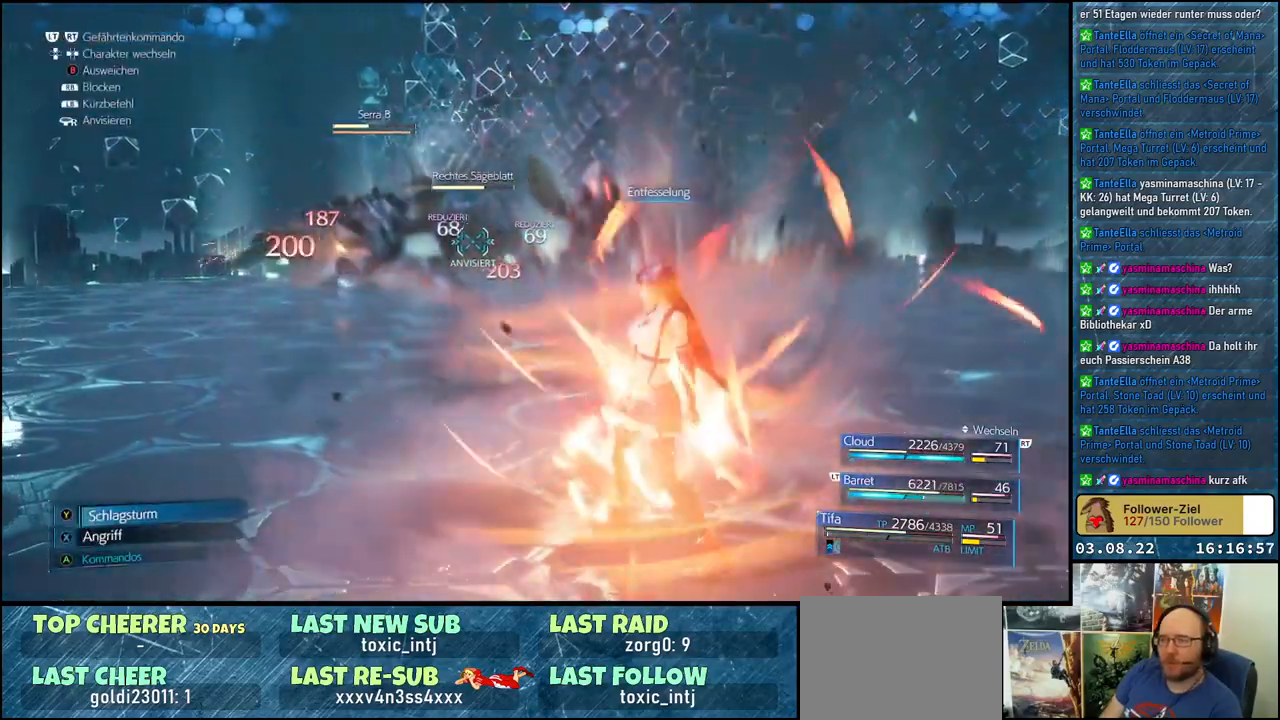
{"buttons": ["B"], "left_stick": "up", "right_stick": "center", "events": [[83, "left_stick", "up"], [167, "B", "down"], [267, "B", "up"], [333, "B", "down"], [400, "B", "up"], [483, "B", "down"]]}
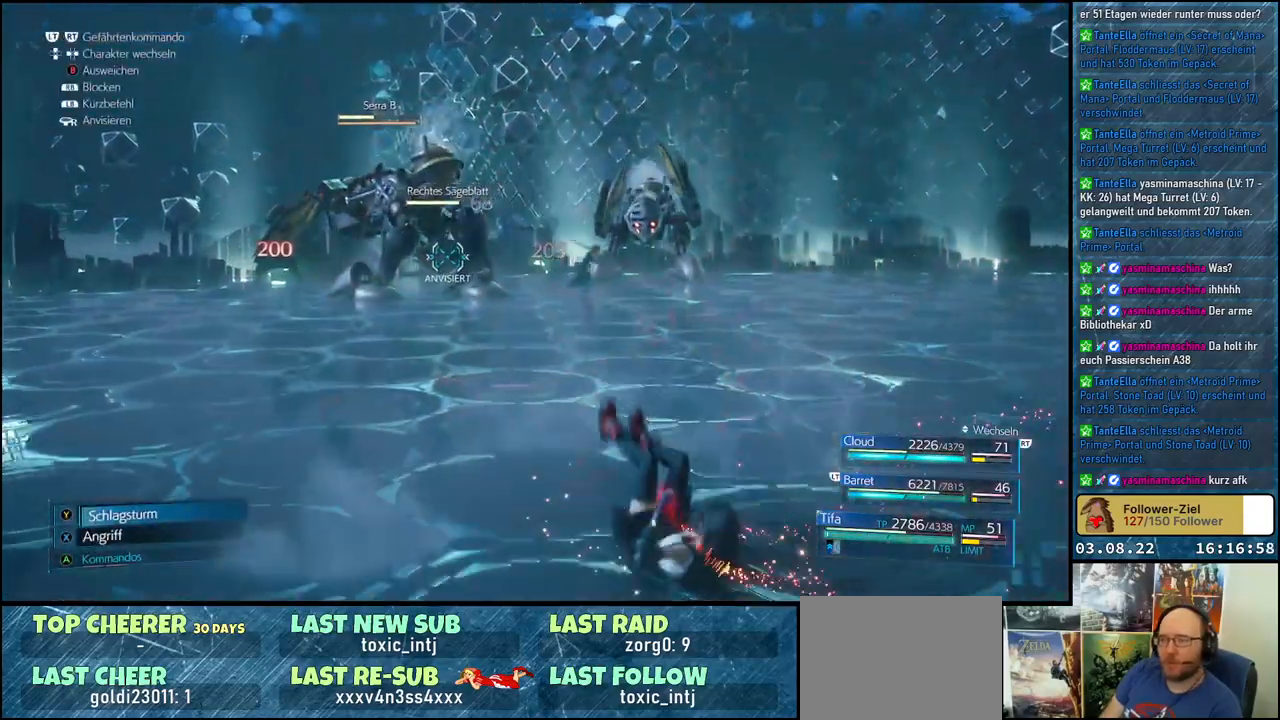
{"buttons": [], "left_stick": "up", "right_stick": "center", "events": [[50, "B", "up"], [133, "B", "down"], [217, "B", "up"]]}
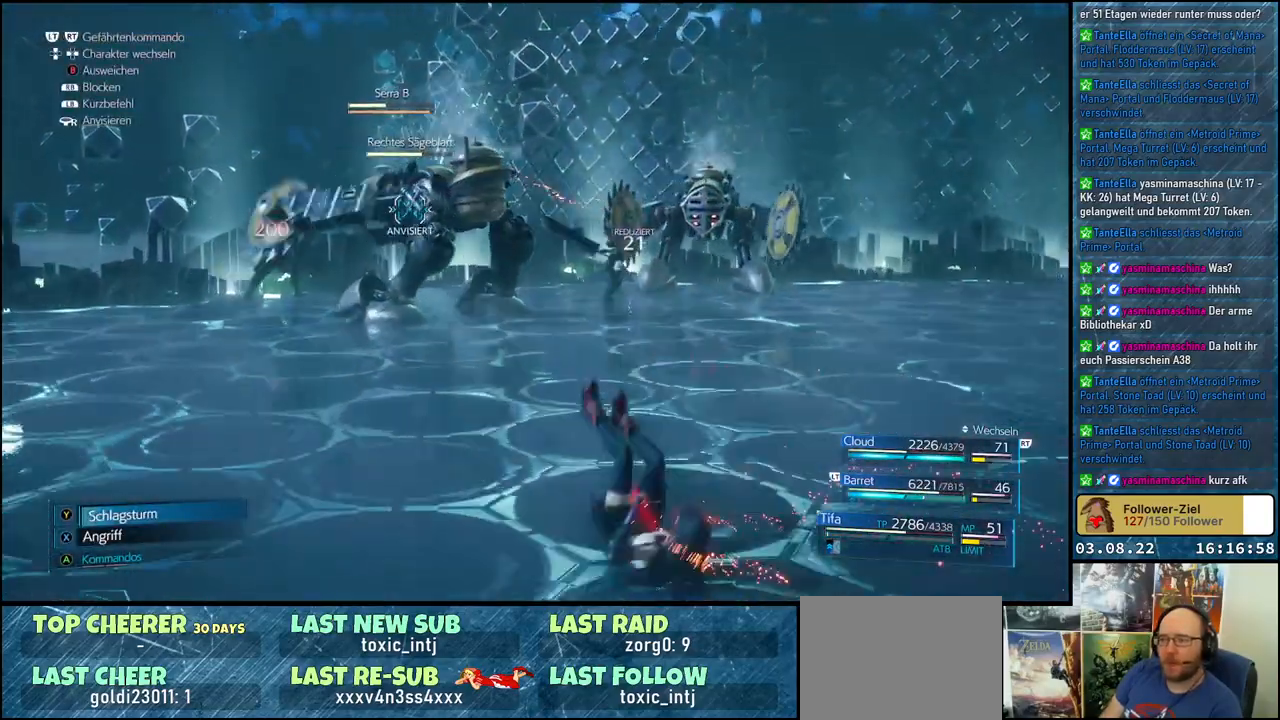
{"buttons": [], "left_stick": "up", "right_stick": "center", "events": []}
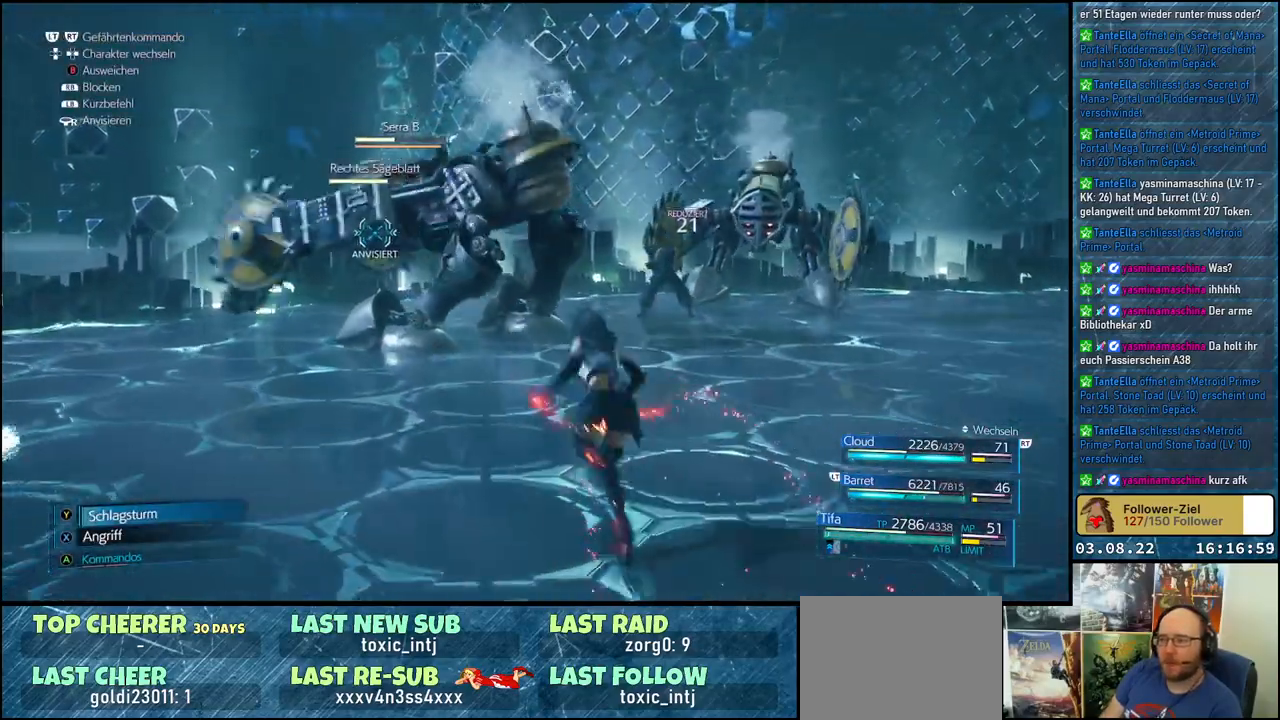
{"buttons": ["R2"], "left_stick": "up", "right_stick": "center", "events": [[433, "R2", "down"]]}
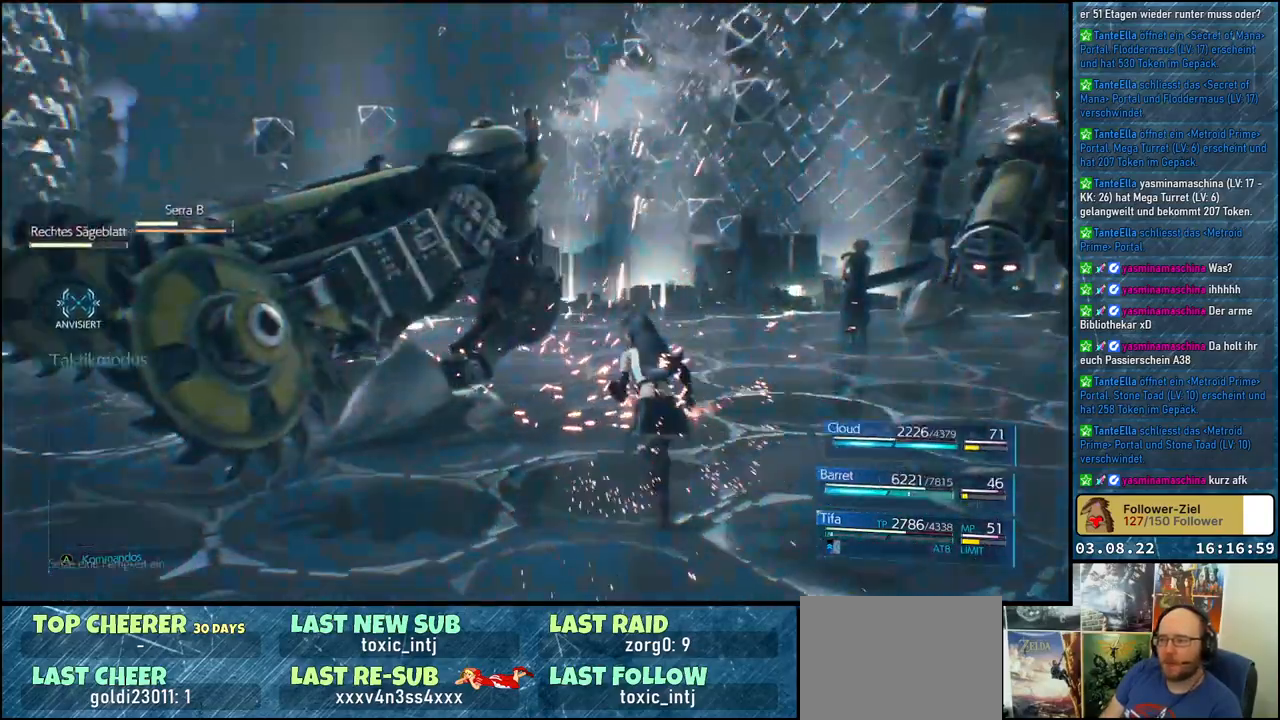
{"buttons": [], "left_stick": "center", "right_stick": "center", "events": [[50, "R2", "up"], [283, "left_stick", "center"]]}
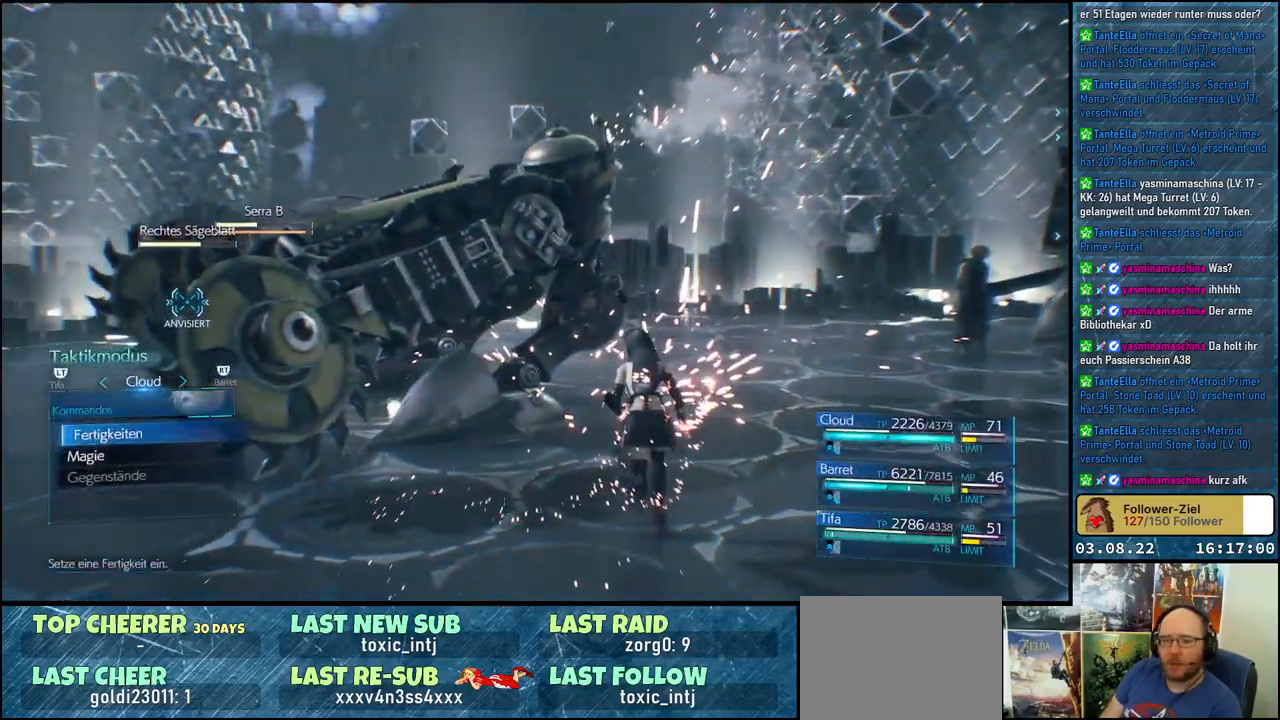
{"buttons": [], "left_stick": "center", "right_stick": "center", "events": []}
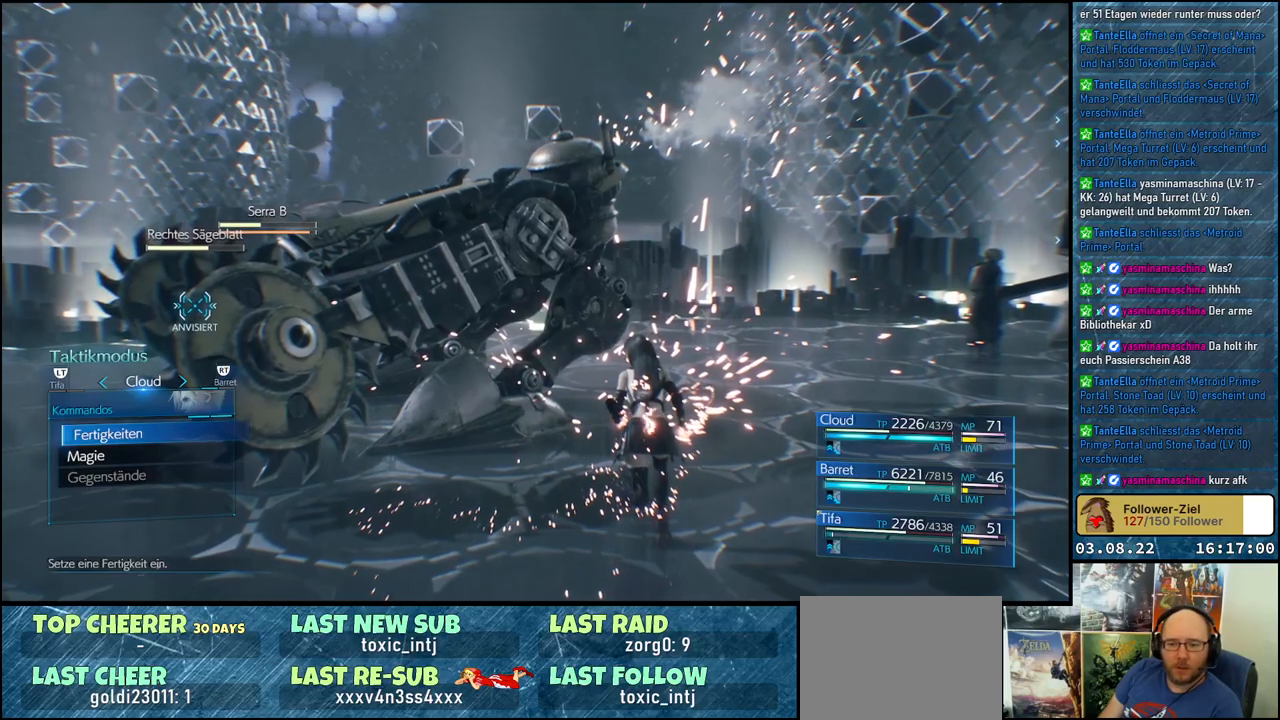
{"buttons": ["DPAD_DOWN"], "left_stick": "center", "right_stick": "center", "events": [[50, "R2", "down"], [167, "R2", "up"], [467, "DPAD_DOWN", "down"]]}
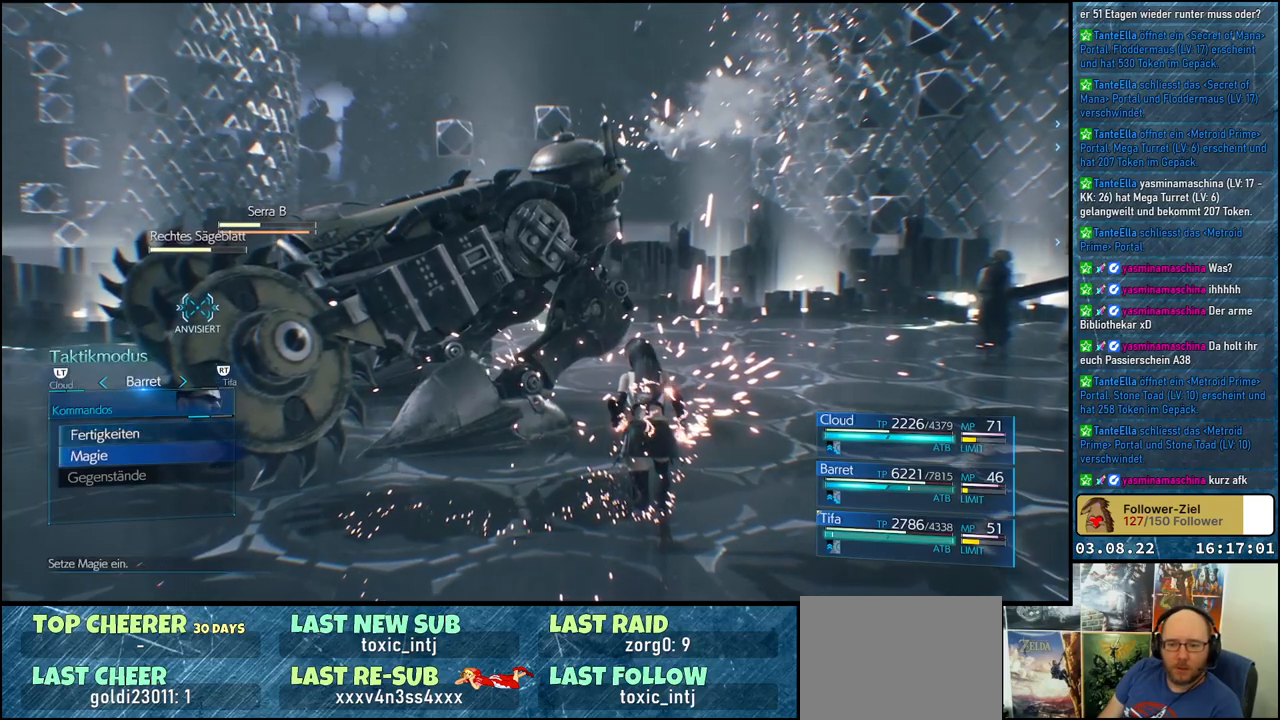
{"buttons": [], "left_stick": "center", "right_stick": "center", "events": [[67, "A", "down"], [67, "DPAD_DOWN", "up"], [200, "A", "up"]]}
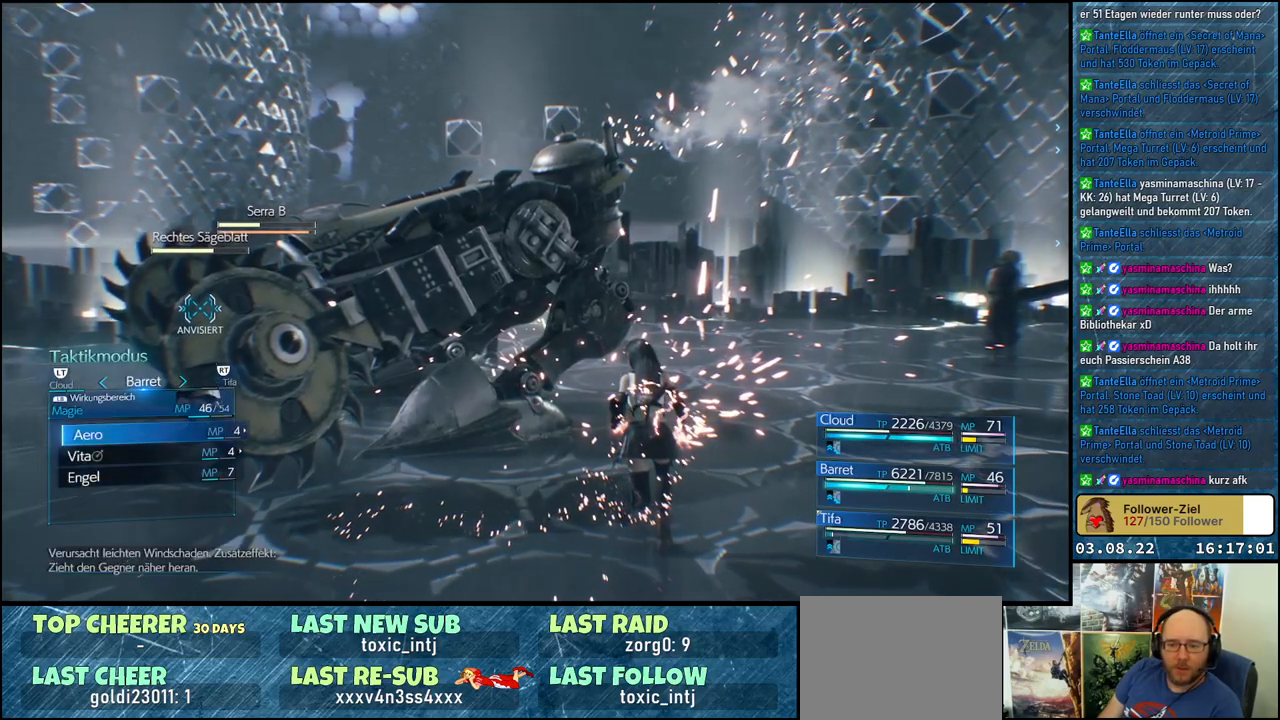
{"buttons": [], "left_stick": "center", "right_stick": "center", "events": [[67, "DPAD_DOWN", "down"], [167, "DPAD_DOWN", "up"], [350, "DPAD_RIGHT", "down"], [433, "DPAD_RIGHT", "up"]]}